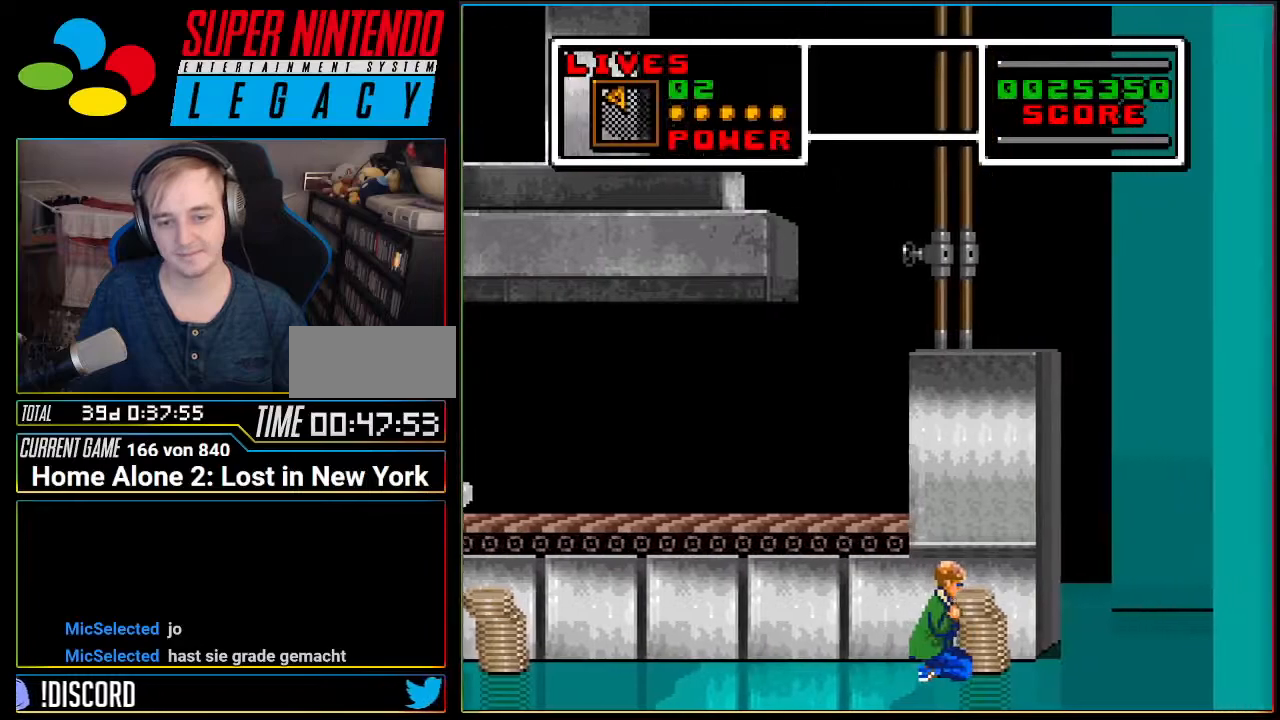
Gameplay with a controller (Nintendo layout); each line is a JSON object with the inputs held at the frame after it. "events" lists button and stick changes between this image and that frame as [ms after this image, input, new state], when the widget could be followed in between. Not read: L3 R3.
{"buttons": [], "events": [[401, "DPAD_DOWN", "up"]]}
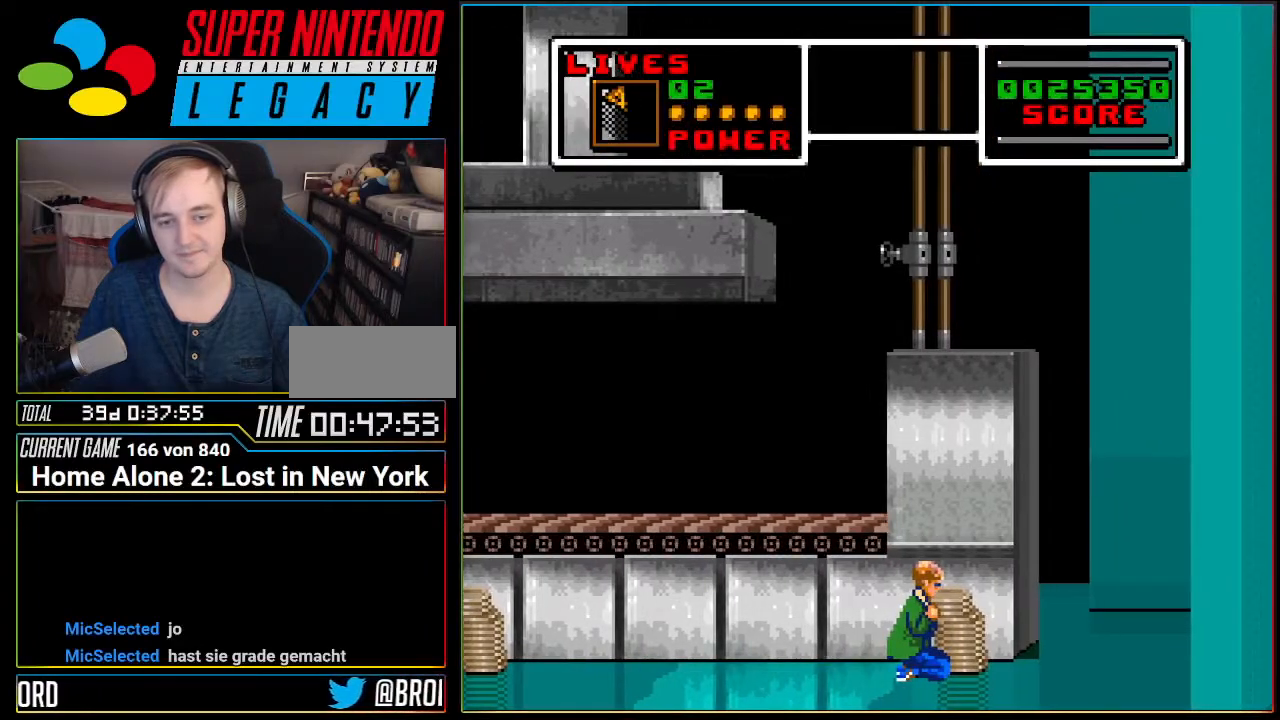
{"buttons": [], "events": [[100, "DPAD_LEFT", "down"], [417, "DPAD_LEFT", "up"]]}
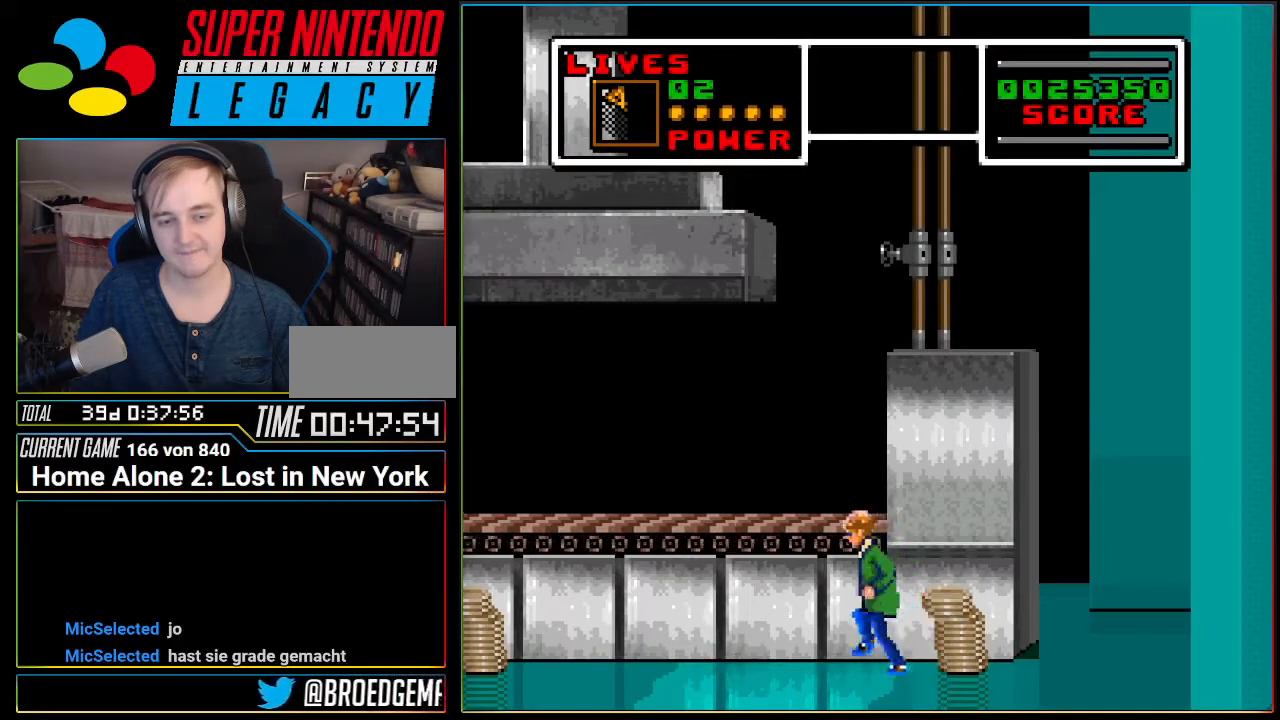
{"buttons": ["DPAD_RIGHT"], "events": [[67, "DPAD_RIGHT", "down"], [217, "A", "down"], [384, "A", "up"]]}
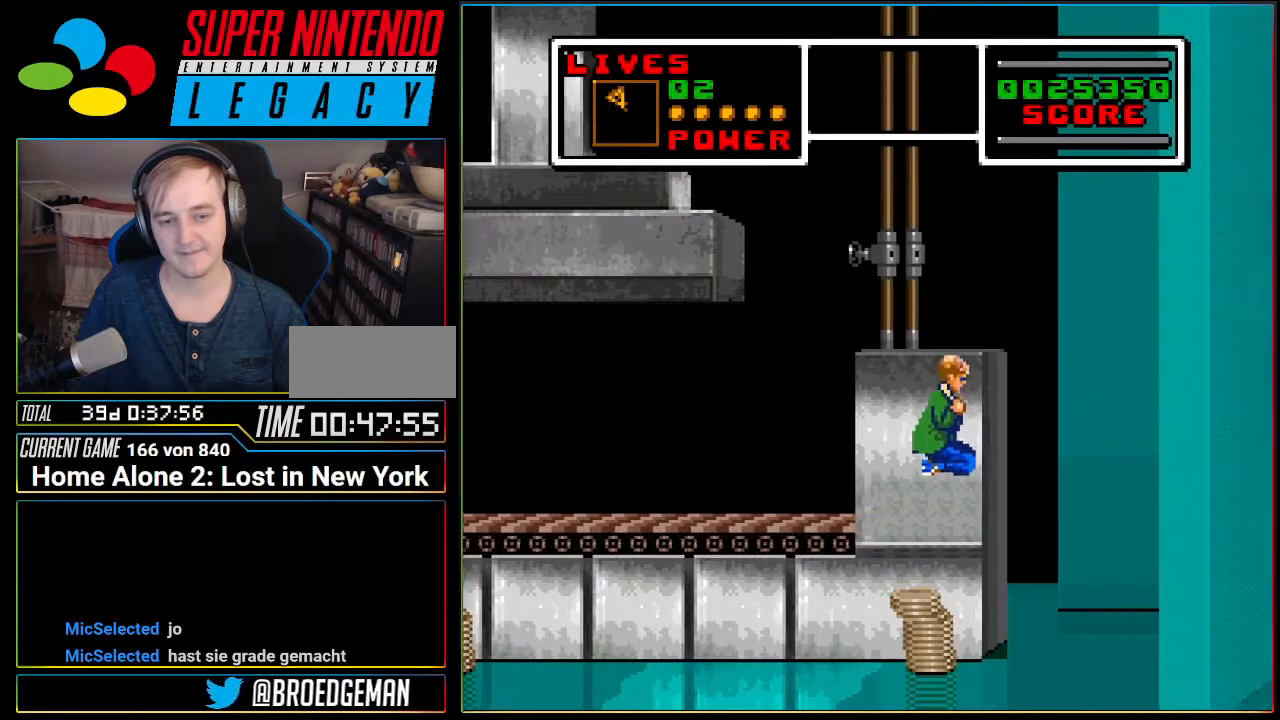
{"buttons": ["DPAD_RIGHT"], "events": []}
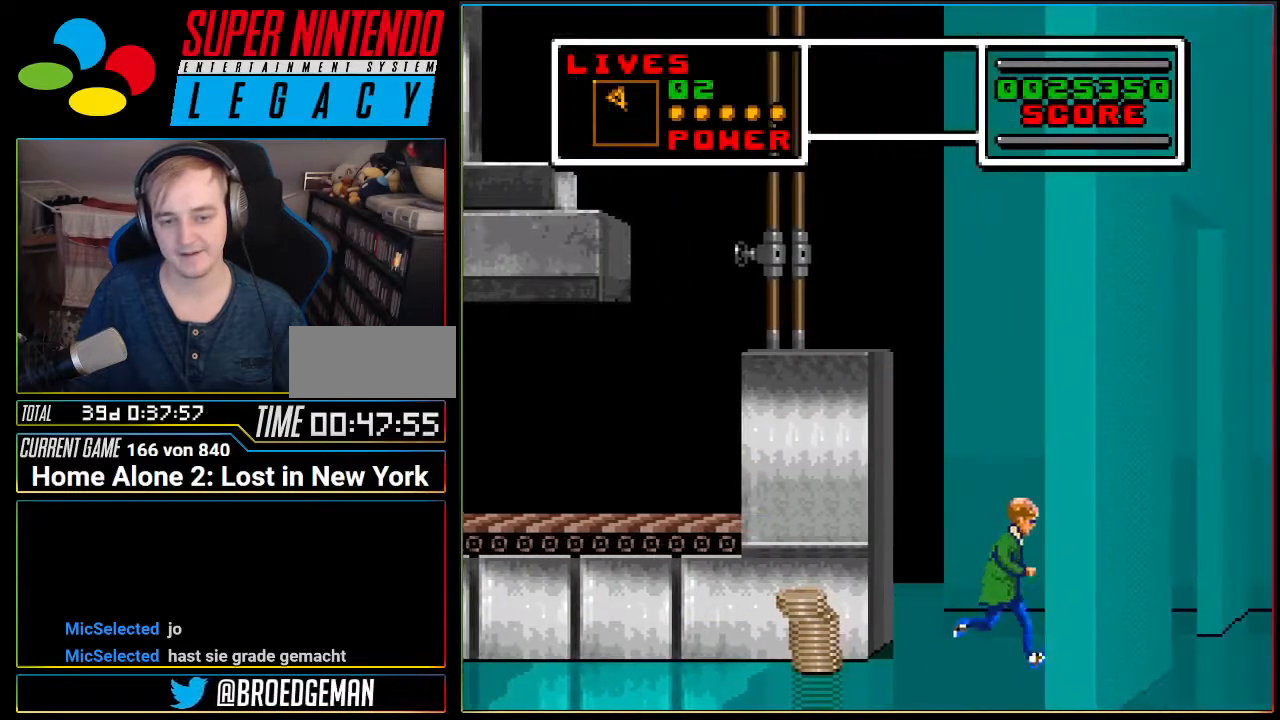
{"buttons": ["DPAD_DOWN"], "events": [[351, "DPAD_RIGHT", "up"], [384, "DPAD_DOWN", "down"]]}
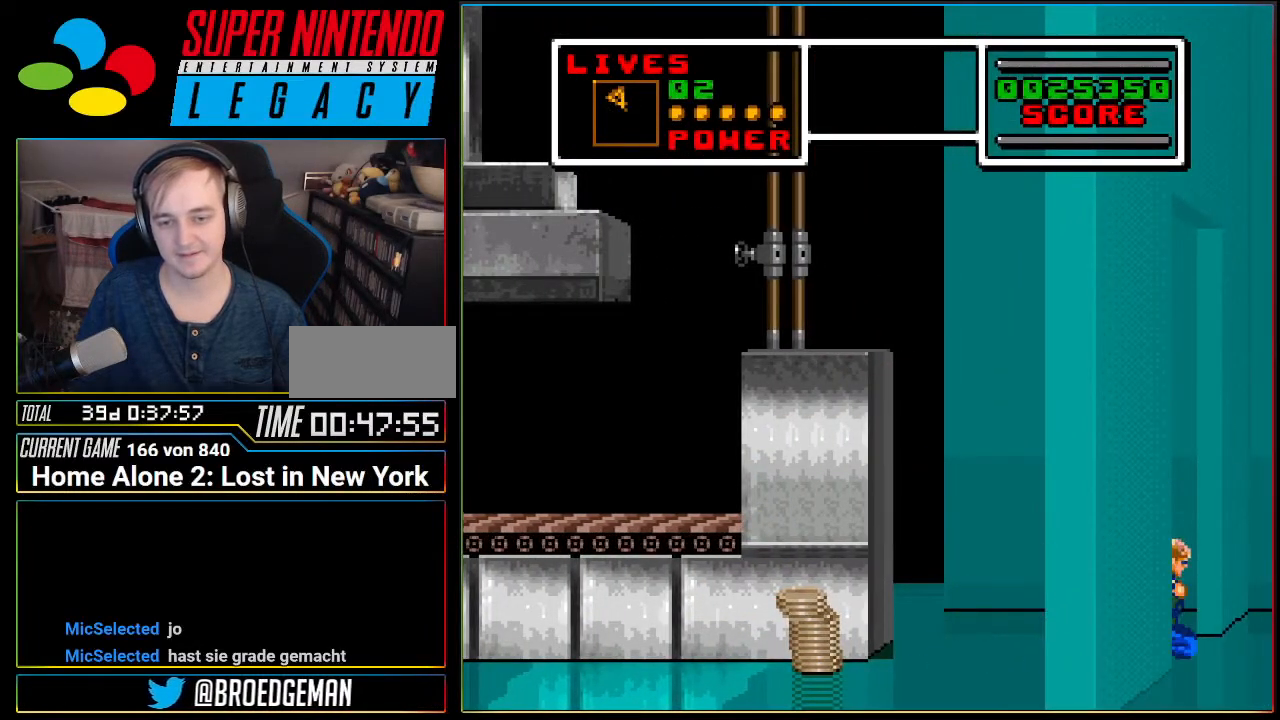
{"buttons": ["DPAD_LEFT"], "events": [[283, "DPAD_DOWN", "up"], [367, "DPAD_LEFT", "down"]]}
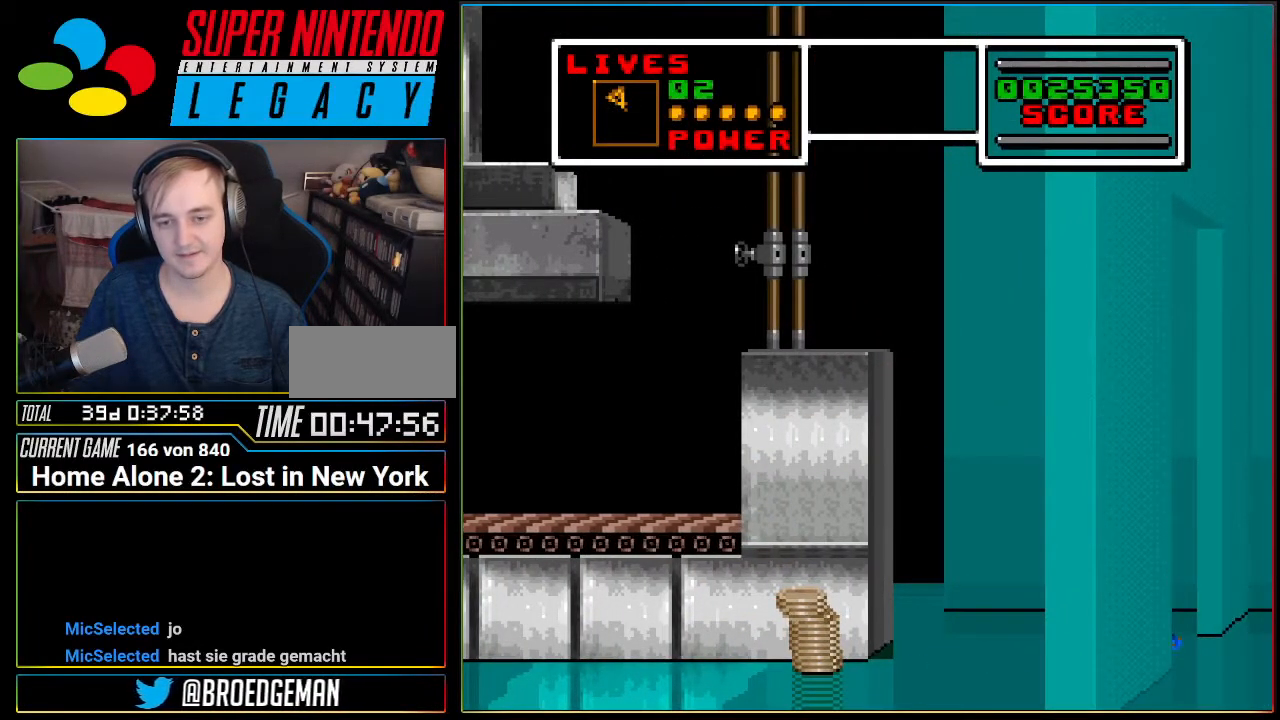
{"buttons": ["DPAD_LEFT"], "events": []}
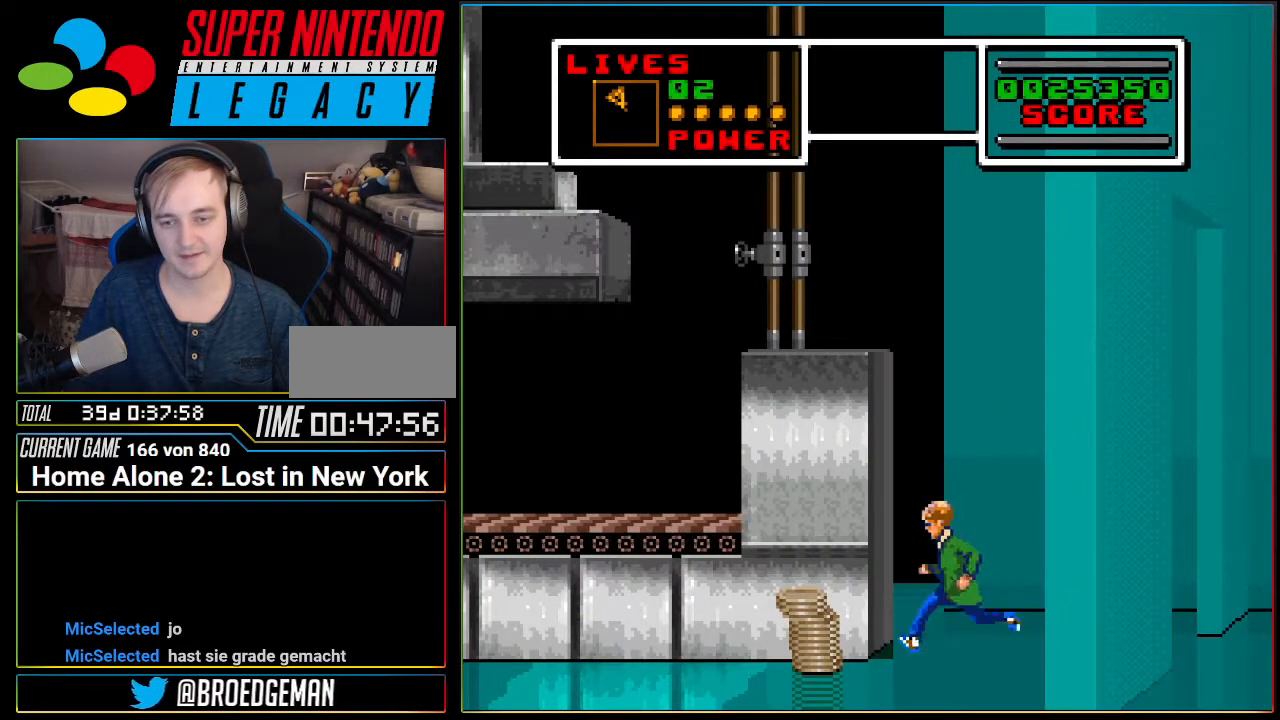
{"buttons": ["DPAD_DOWN"], "events": [[167, "DPAD_DOWN", "down"], [167, "DPAD_LEFT", "up"]]}
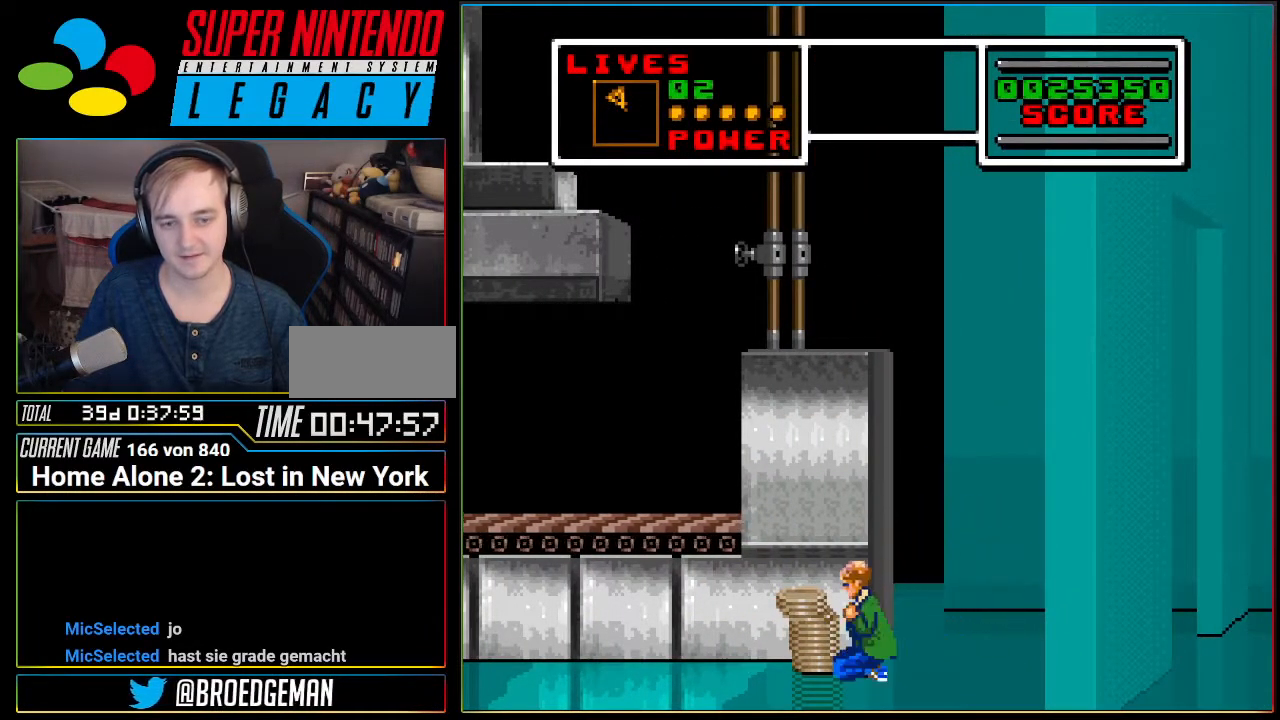
{"buttons": ["B", "DPAD_DOWN"], "events": [[50, "DPAD_DOWN", "up"], [217, "DPAD_RIGHT", "down"], [333, "DPAD_RIGHT", "up"], [450, "DPAD_DOWN", "down"], [483, "B", "down"]]}
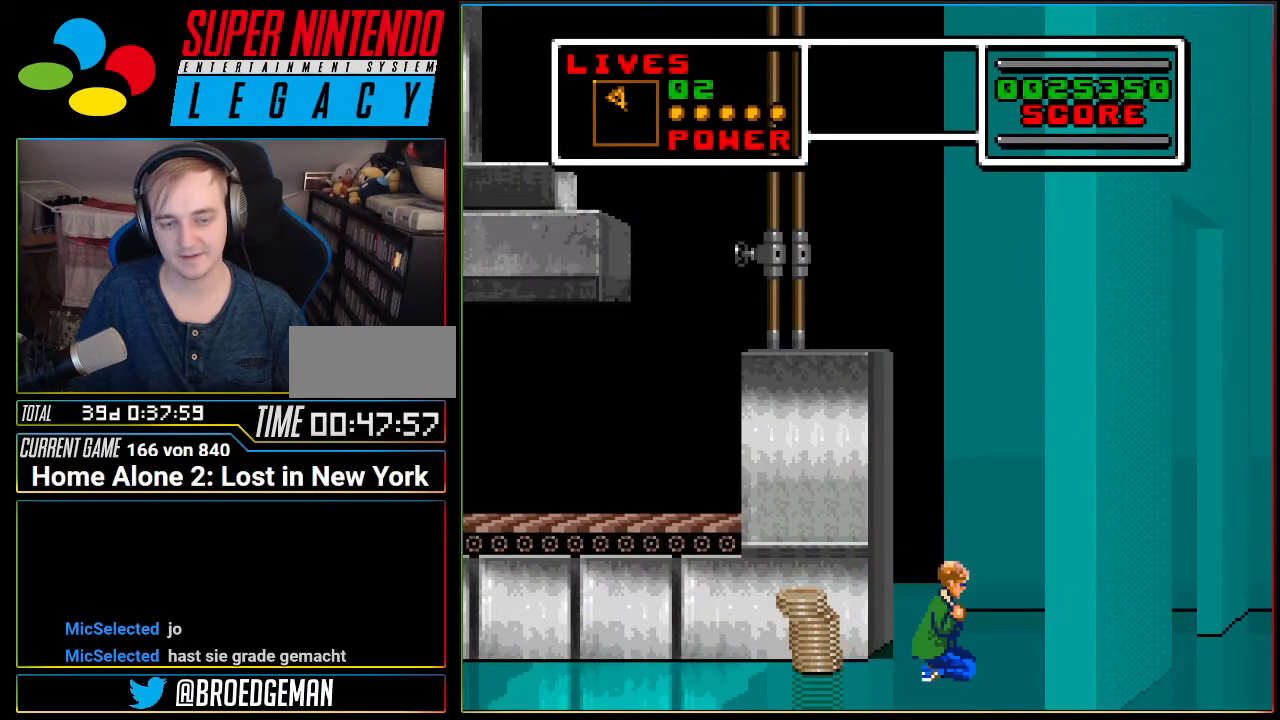
{"buttons": ["Y"], "events": [[234, "B", "up"], [234, "DPAD_DOWN", "up"], [367, "Y", "down"]]}
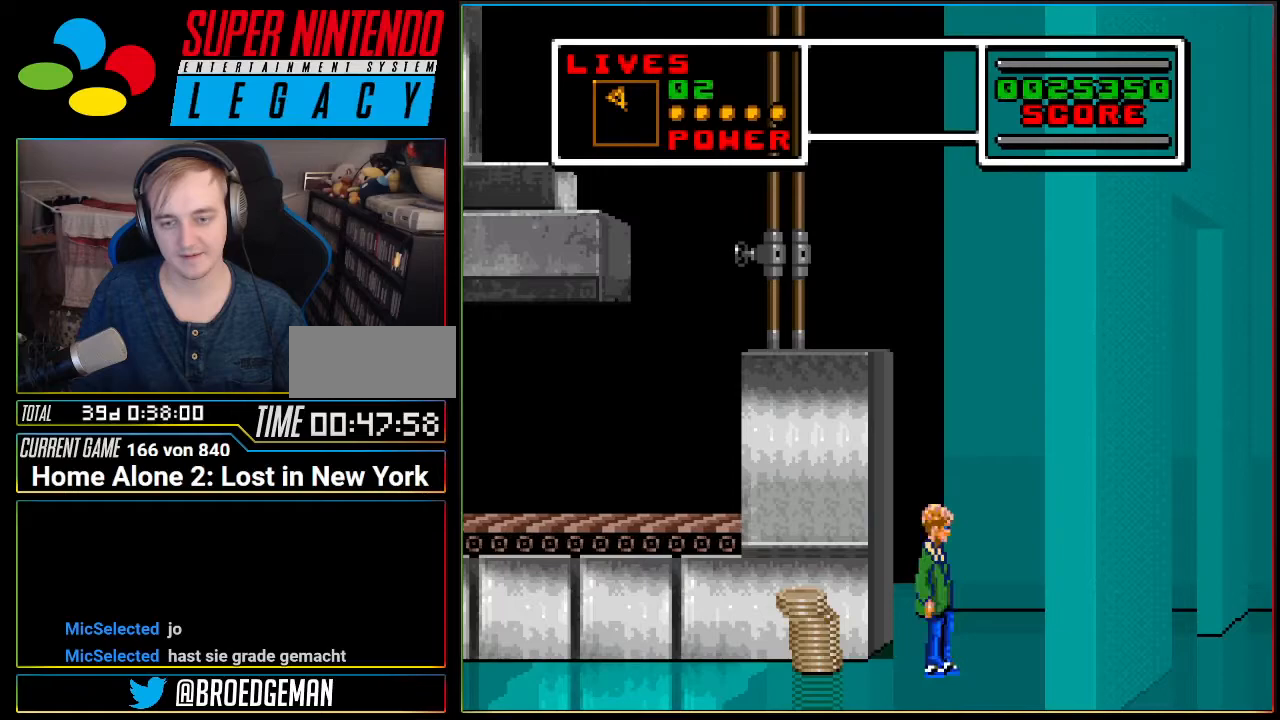
{"buttons": [], "events": [[50, "Y", "up"], [116, "Y", "down"], [300, "Y", "up"]]}
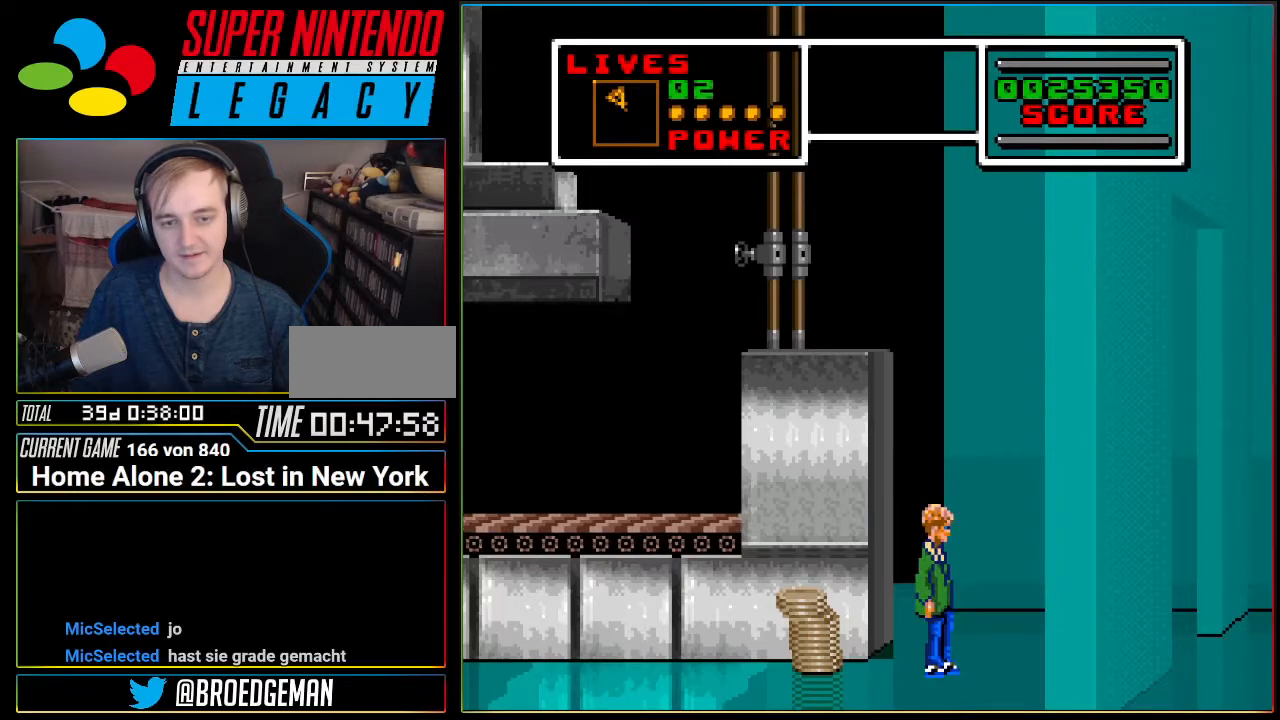
{"buttons": ["DPAD_DOWN"], "events": [[50, "DPAD_DOWN", "down"], [184, "DPAD_DOWN", "up"], [234, "DPAD_DOWN", "down"], [367, "DPAD_DOWN", "up"], [434, "DPAD_DOWN", "down"]]}
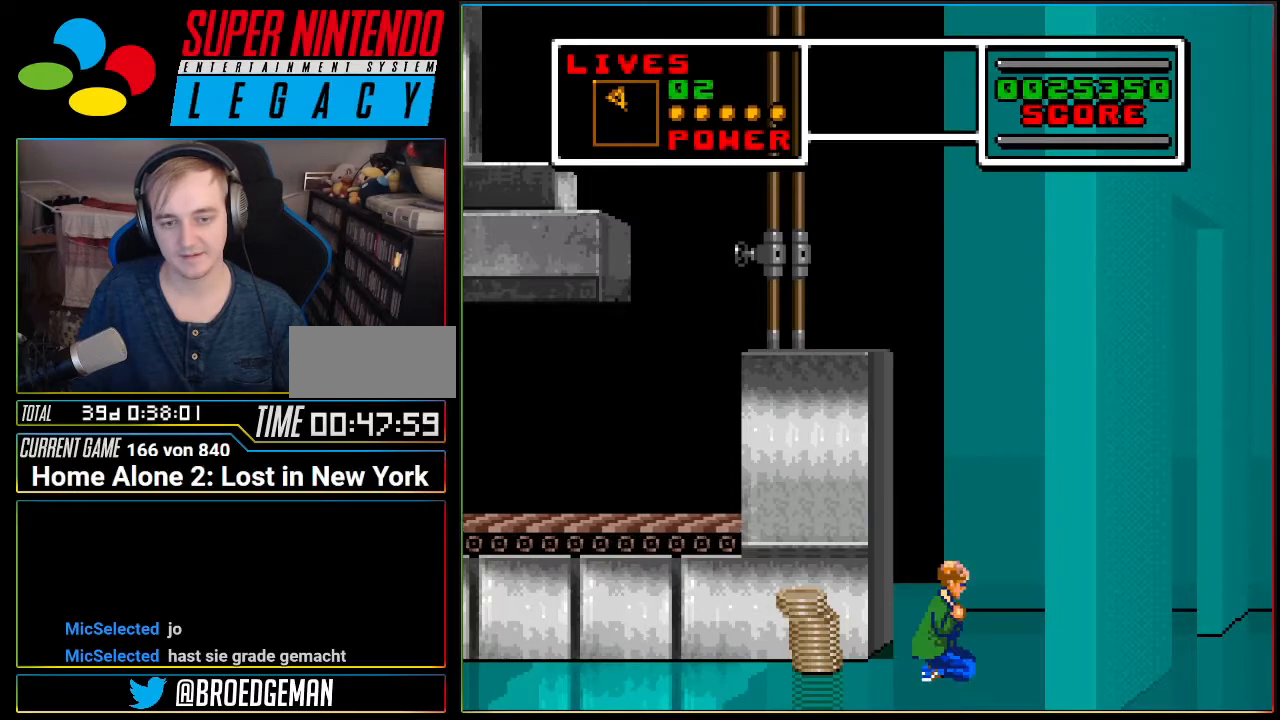
{"buttons": ["DPAD_DOWN"], "events": [[16, "DPAD_DOWN", "up"], [433, "DPAD_DOWN", "down"]]}
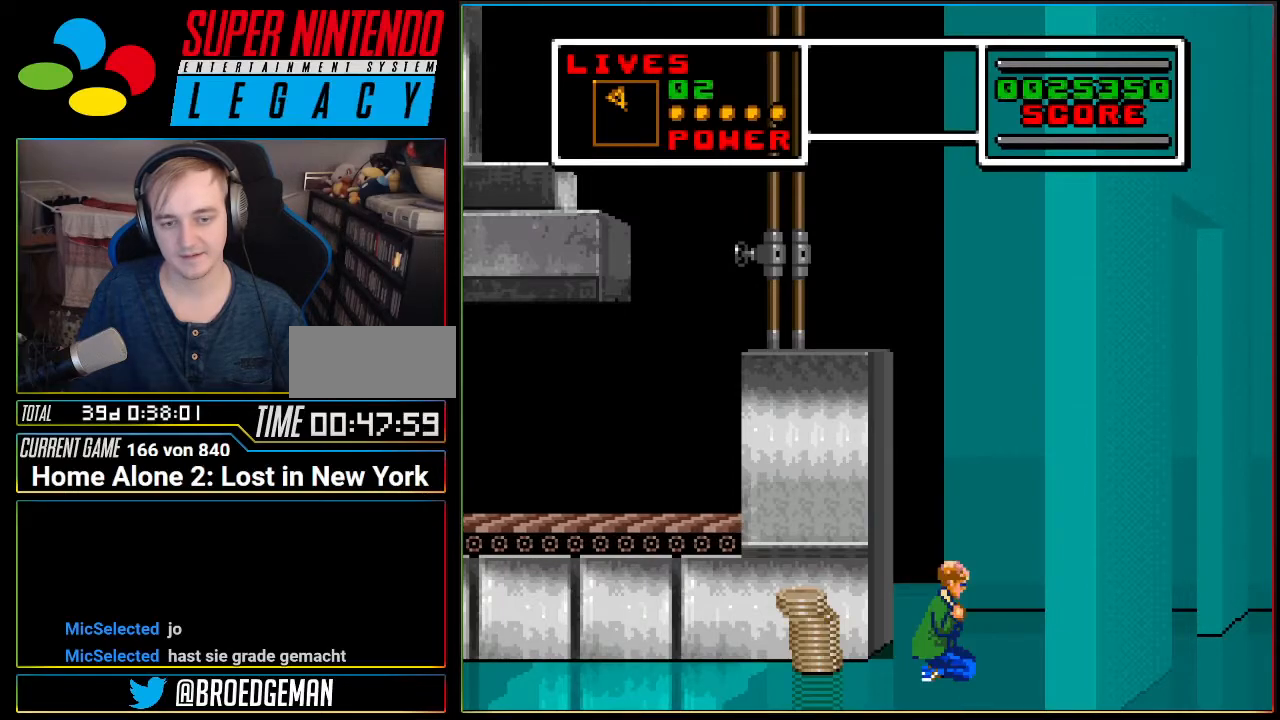
{"buttons": ["B", "DPAD_UP"], "events": [[50, "DPAD_DOWN", "up"], [367, "DPAD_UP", "down"], [434, "B", "down"]]}
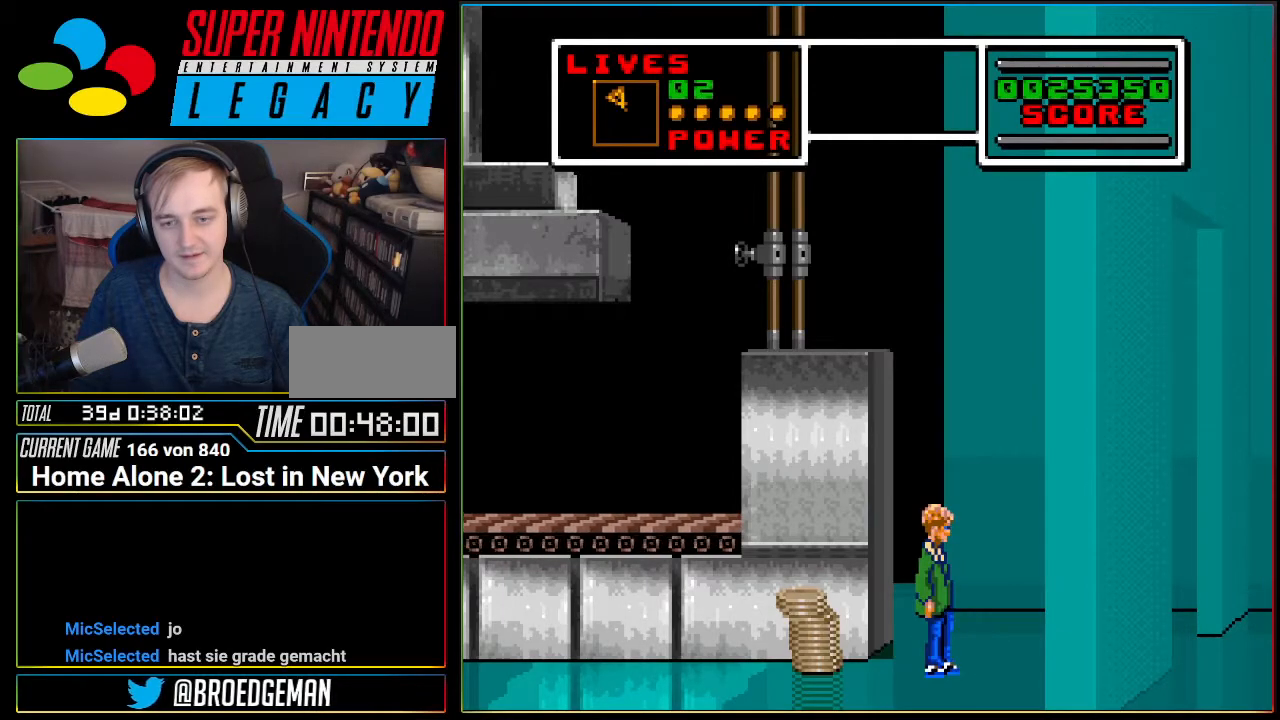
{"buttons": ["Y", "DPAD_UP"], "events": [[116, "B", "up"], [233, "DPAD_UP", "up"], [333, "Y", "down"], [367, "DPAD_UP", "down"]]}
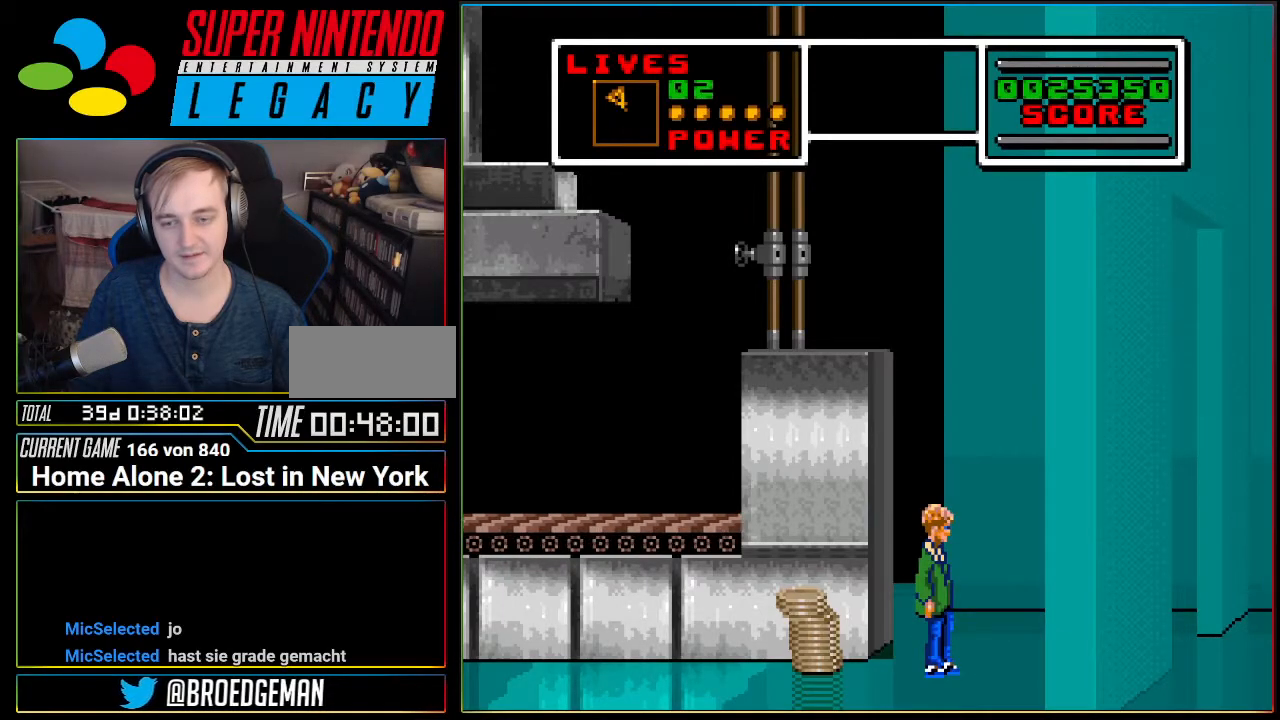
{"buttons": ["DPAD_UP"], "events": [[50, "Y", "up"], [234, "A", "down"], [451, "A", "up"]]}
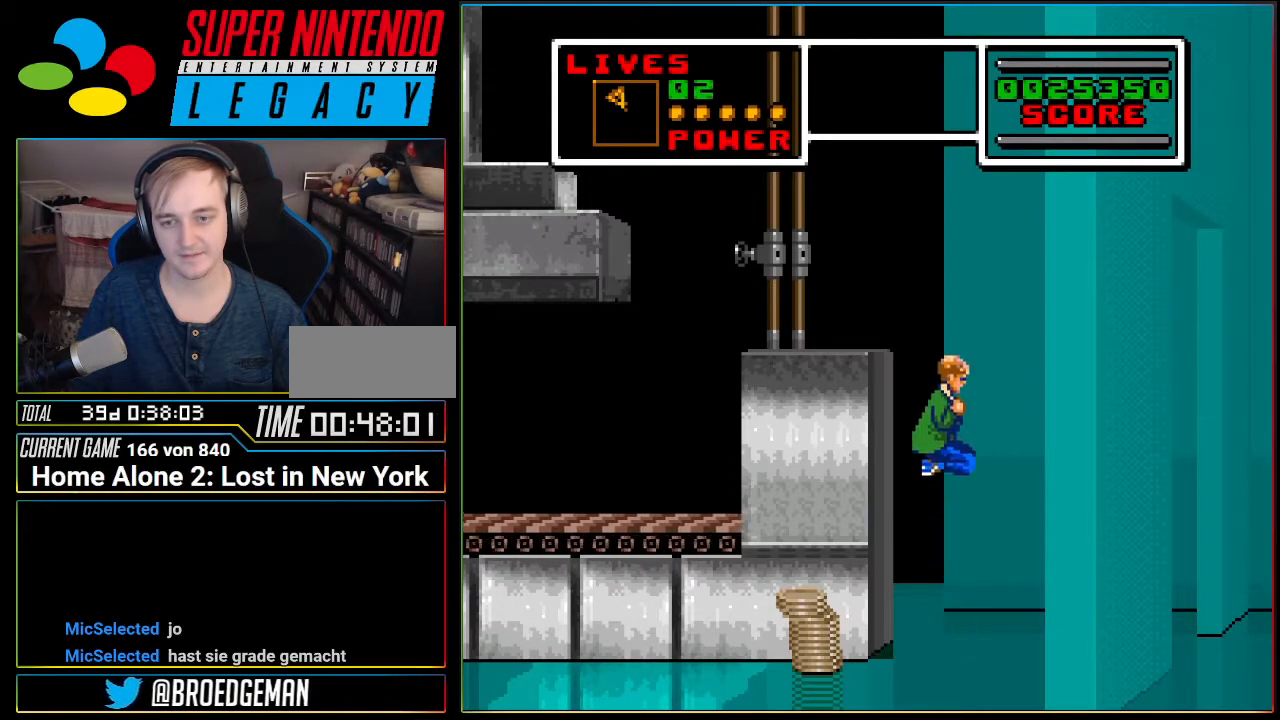
{"buttons": ["DPAD_RIGHT"], "events": [[267, "DPAD_UP", "up"], [483, "DPAD_RIGHT", "down"]]}
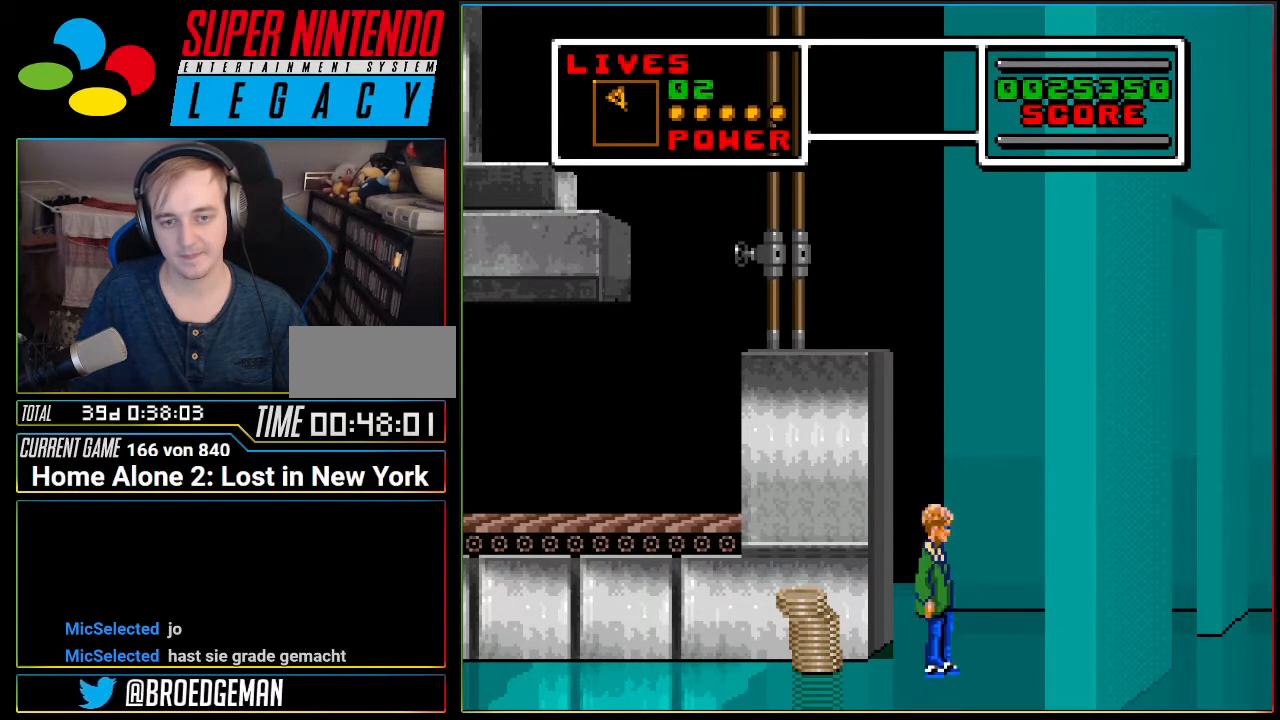
{"buttons": ["DPAD_DOWN"], "events": [[334, "DPAD_DOWN", "down"], [367, "DPAD_RIGHT", "up"]]}
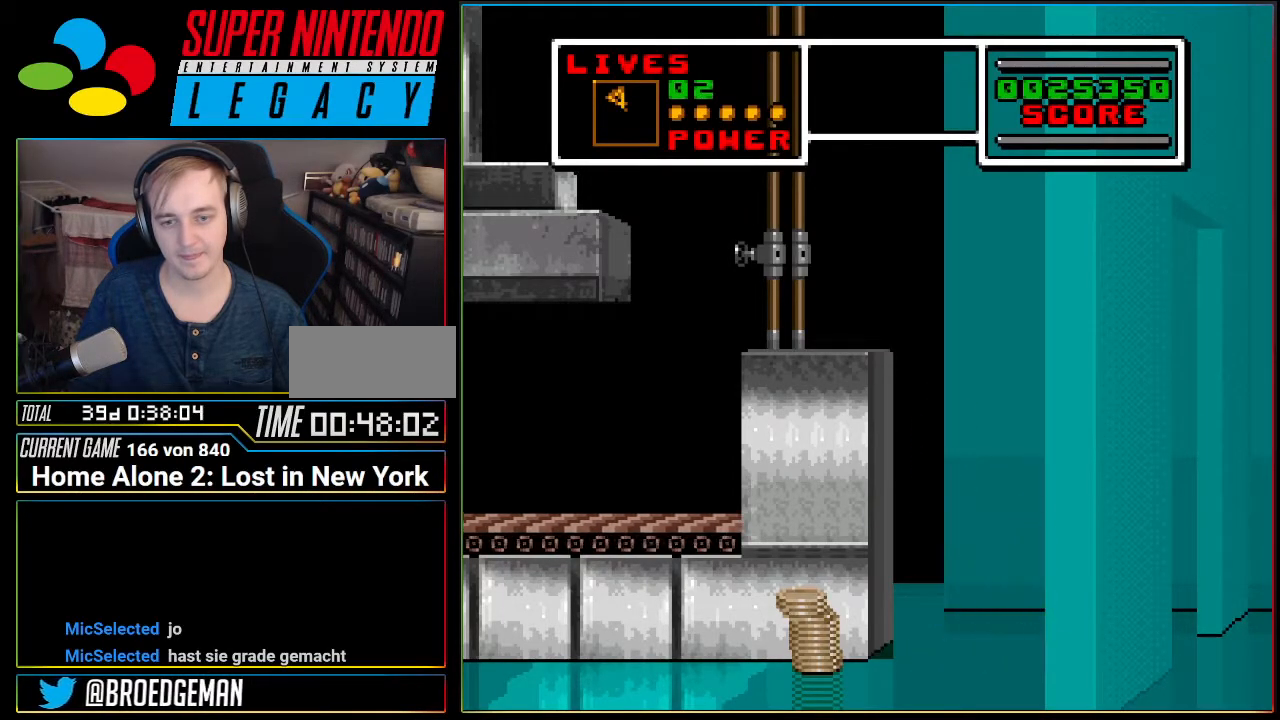
{"buttons": ["A", "DPAD_LEFT"], "events": [[116, "DPAD_DOWN", "up"], [217, "DPAD_LEFT", "down"], [450, "A", "down"]]}
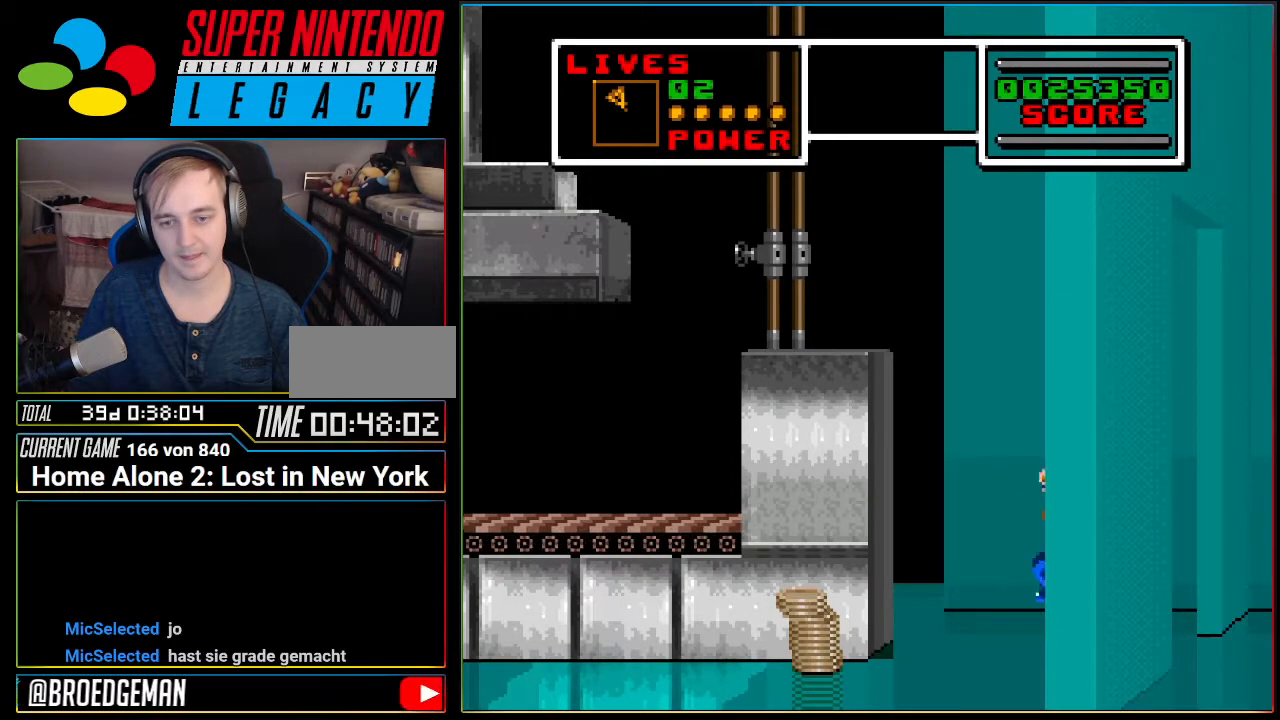
{"buttons": ["DPAD_LEFT"], "events": [[50, "A", "up"]]}
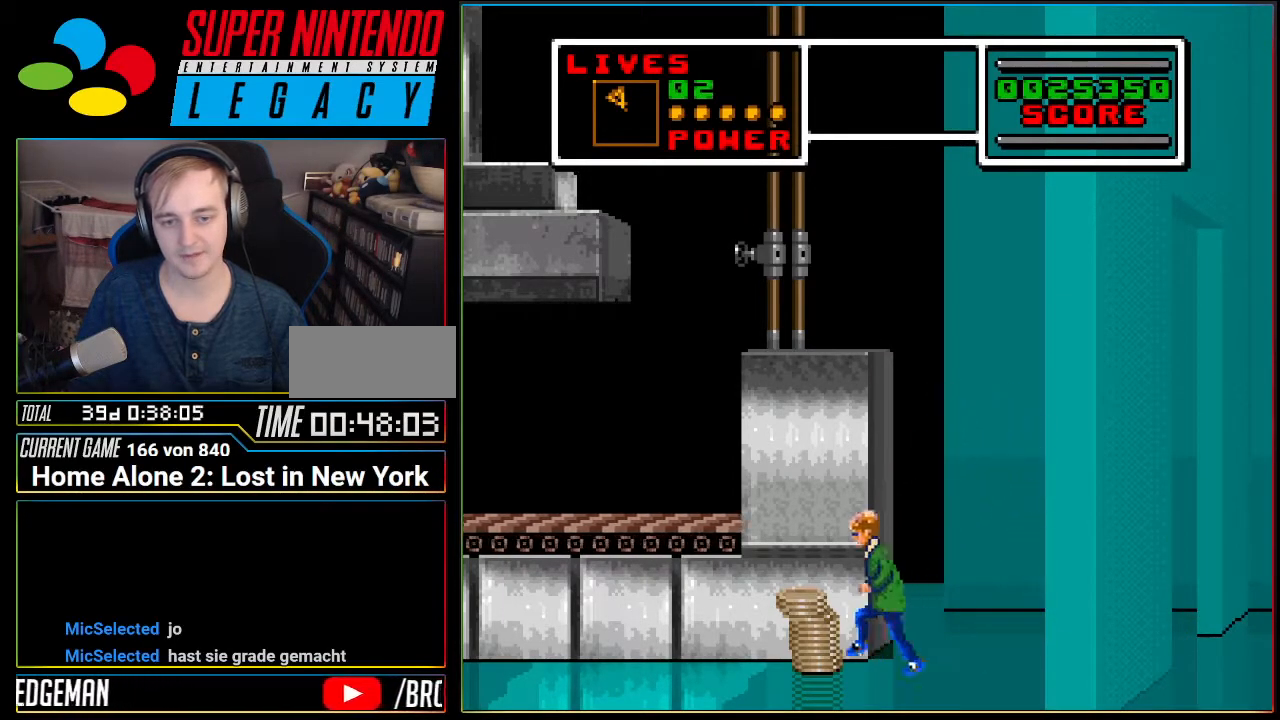
{"buttons": [], "events": [[16, "DPAD_LEFT", "up"], [450, "DPAD_RIGHT", "down"], [483, "DPAD_RIGHT", "up"]]}
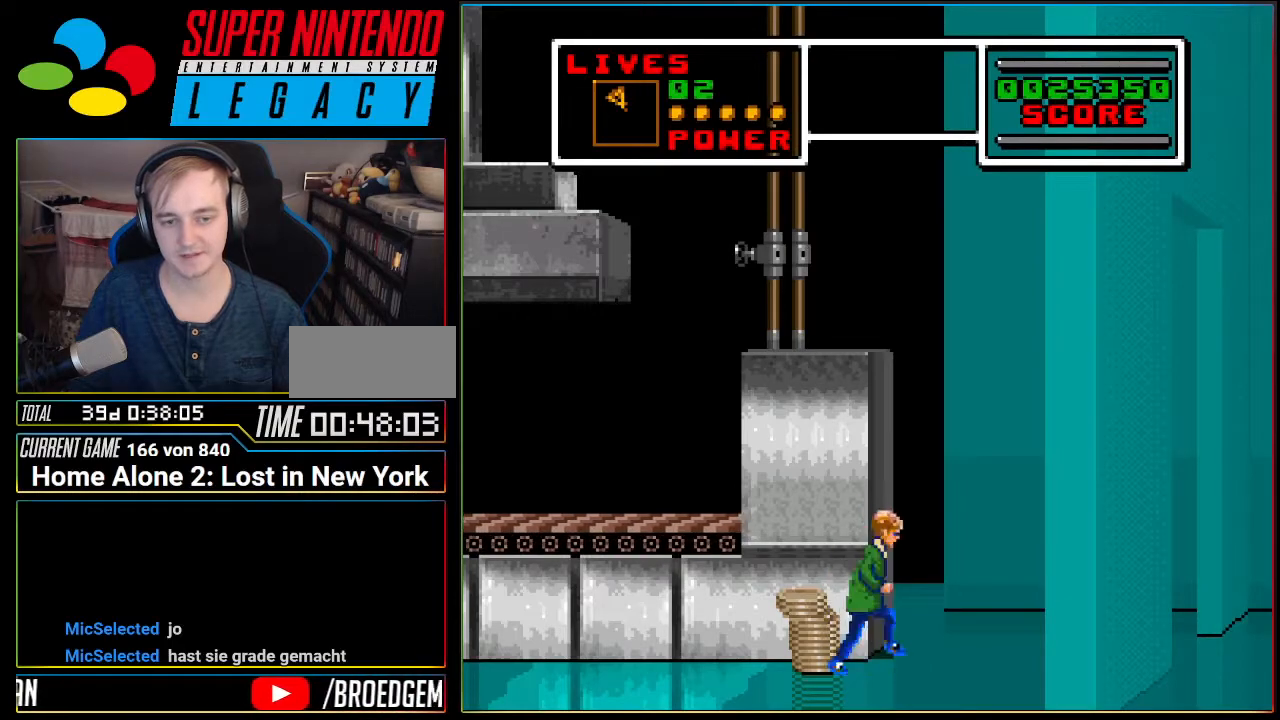
{"buttons": ["DPAD_LEFT"], "events": [[84, "DPAD_LEFT", "down"], [167, "A", "down"], [267, "A", "up"]]}
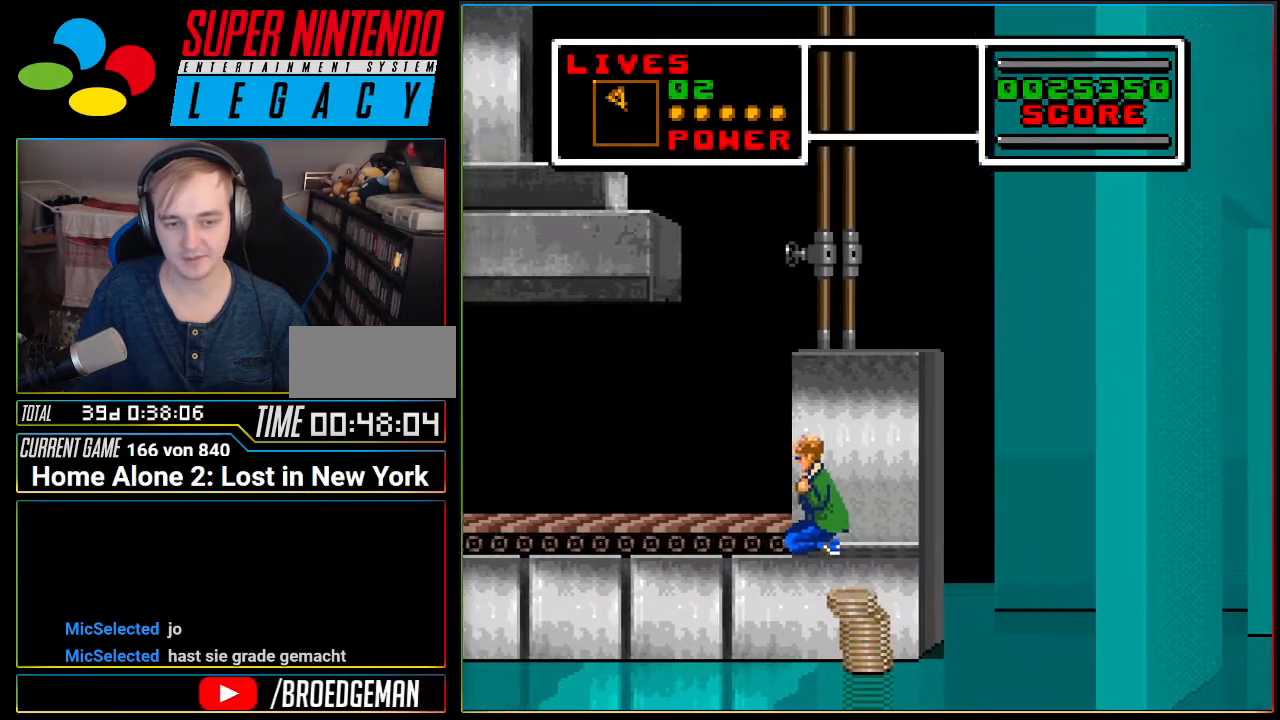
{"buttons": ["DPAD_DOWN"], "events": [[333, "DPAD_DOWN", "down"], [333, "DPAD_LEFT", "up"]]}
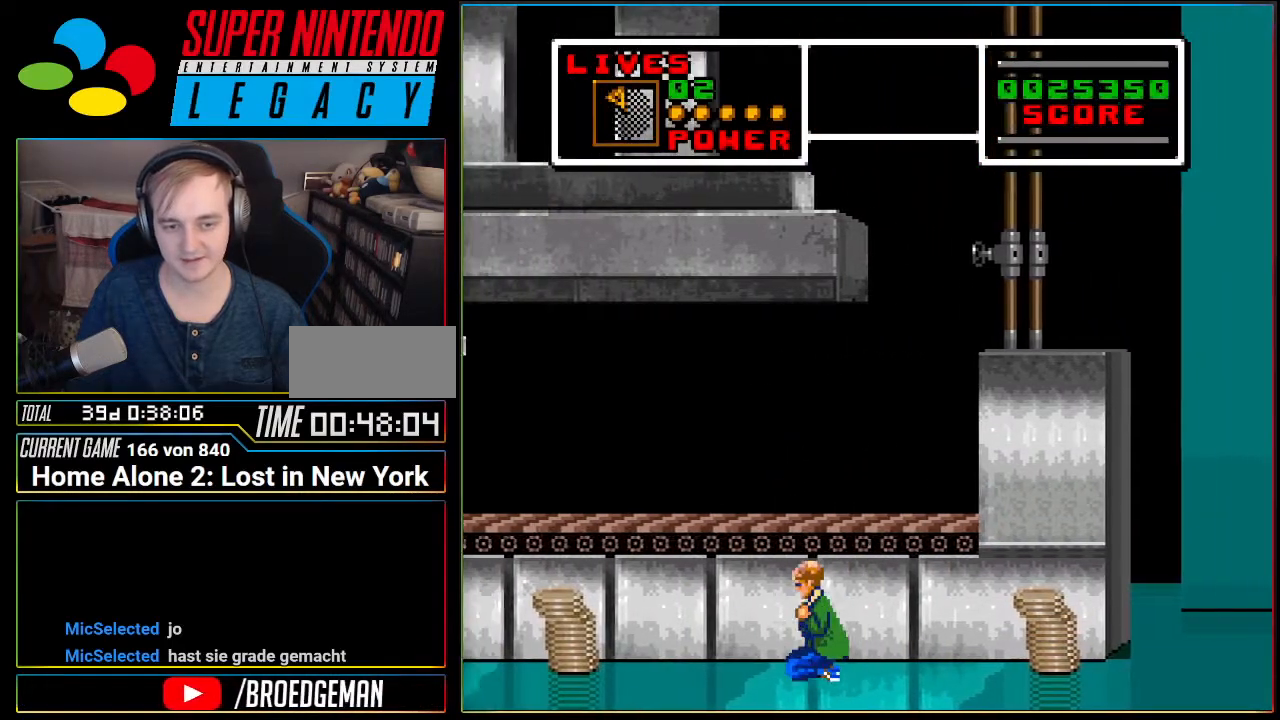
{"buttons": ["DPAD_UP", "DPAD_RIGHT"], "events": [[117, "DPAD_DOWN", "up"], [150, "DPAD_RIGHT", "down"], [451, "DPAD_UP", "down"]]}
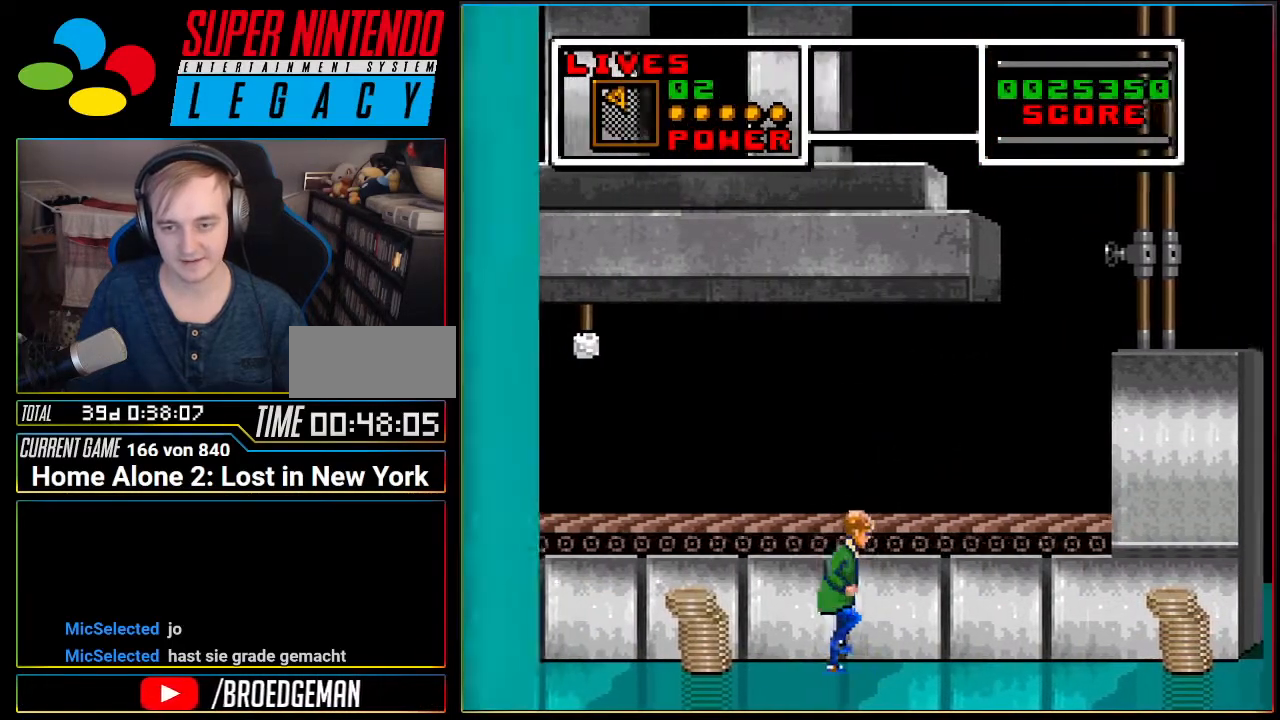
{"buttons": ["DPAD_RIGHT"], "events": [[116, "DPAD_UP", "up"]]}
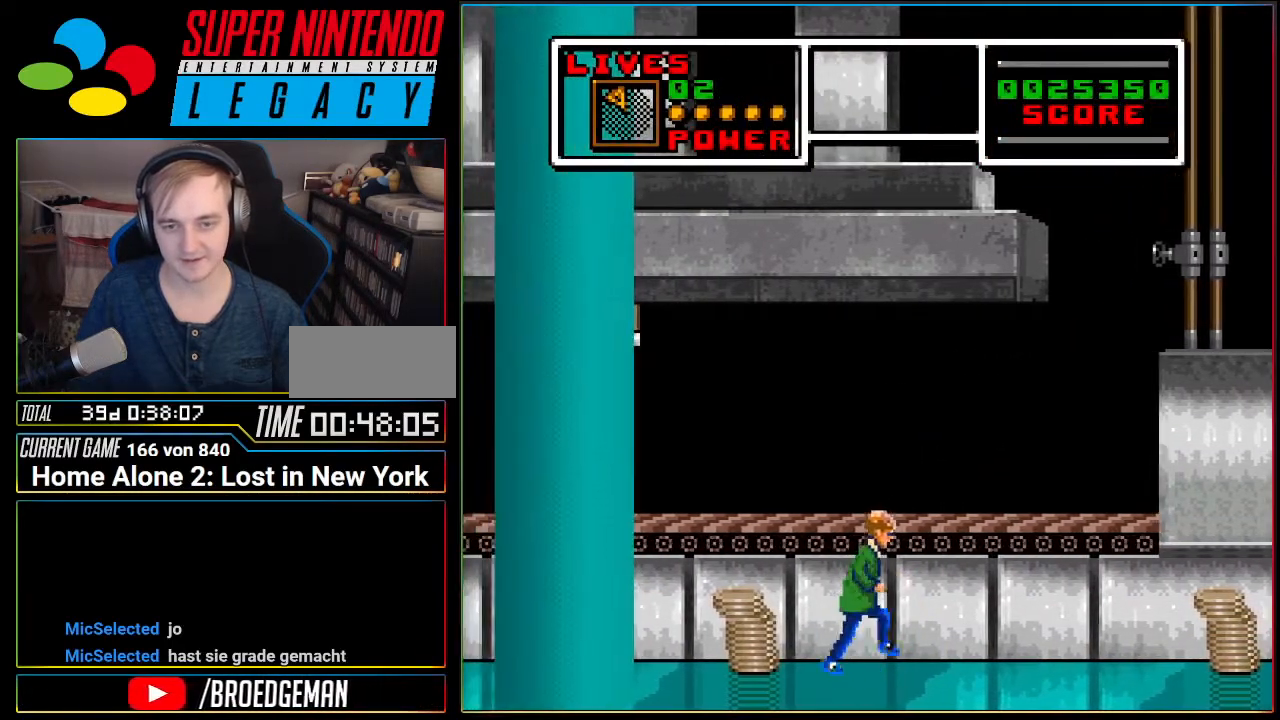
{"buttons": ["DPAD_UP"], "events": [[167, "DPAD_RIGHT", "up"], [434, "DPAD_UP", "down"]]}
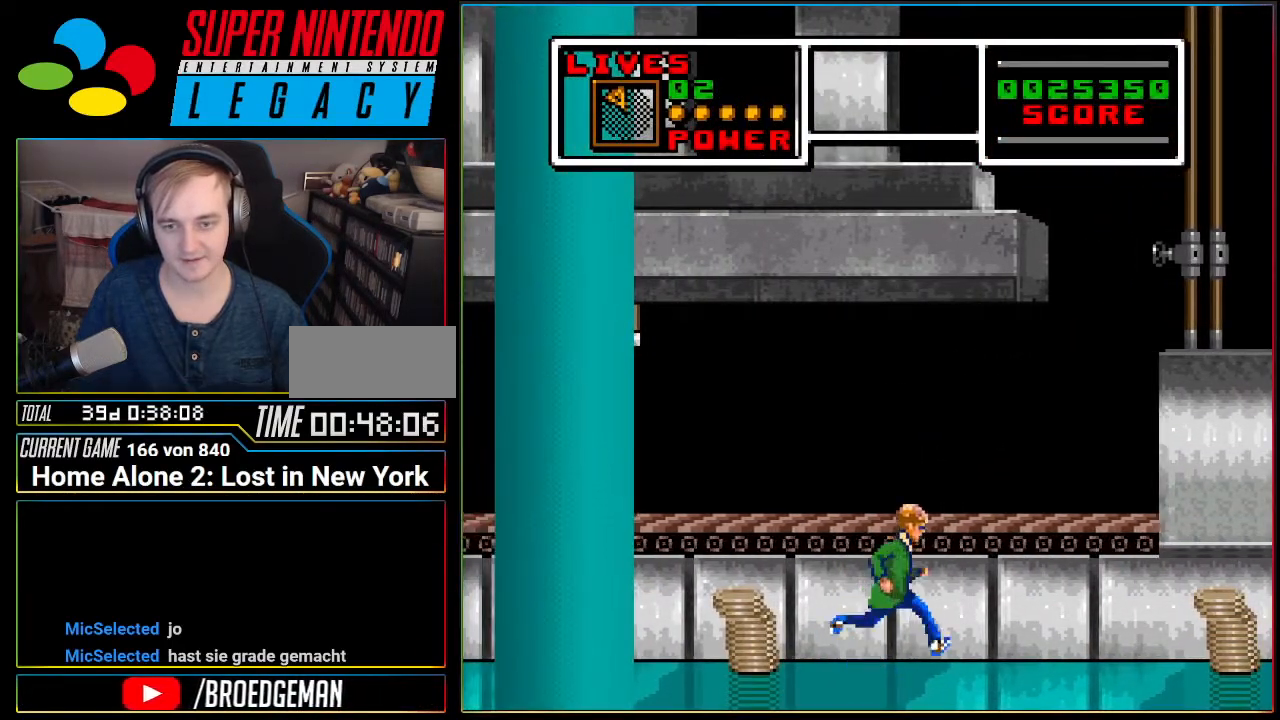
{"buttons": ["Y", "DPAD_UP"], "events": [[16, "A", "down"], [267, "A", "up"], [483, "Y", "down"]]}
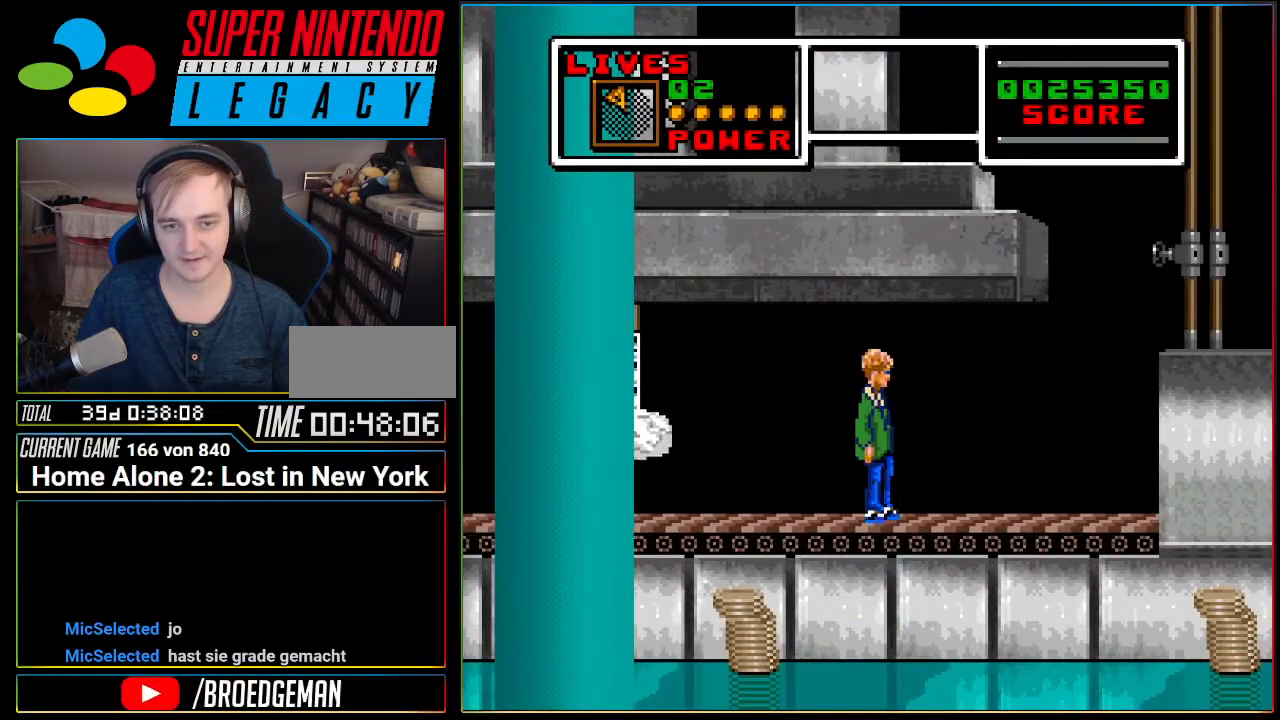
{"buttons": ["A", "DPAD_RIGHT"], "events": [[167, "Y", "up"], [184, "DPAD_UP", "up"], [217, "DPAD_RIGHT", "down"], [317, "A", "down"]]}
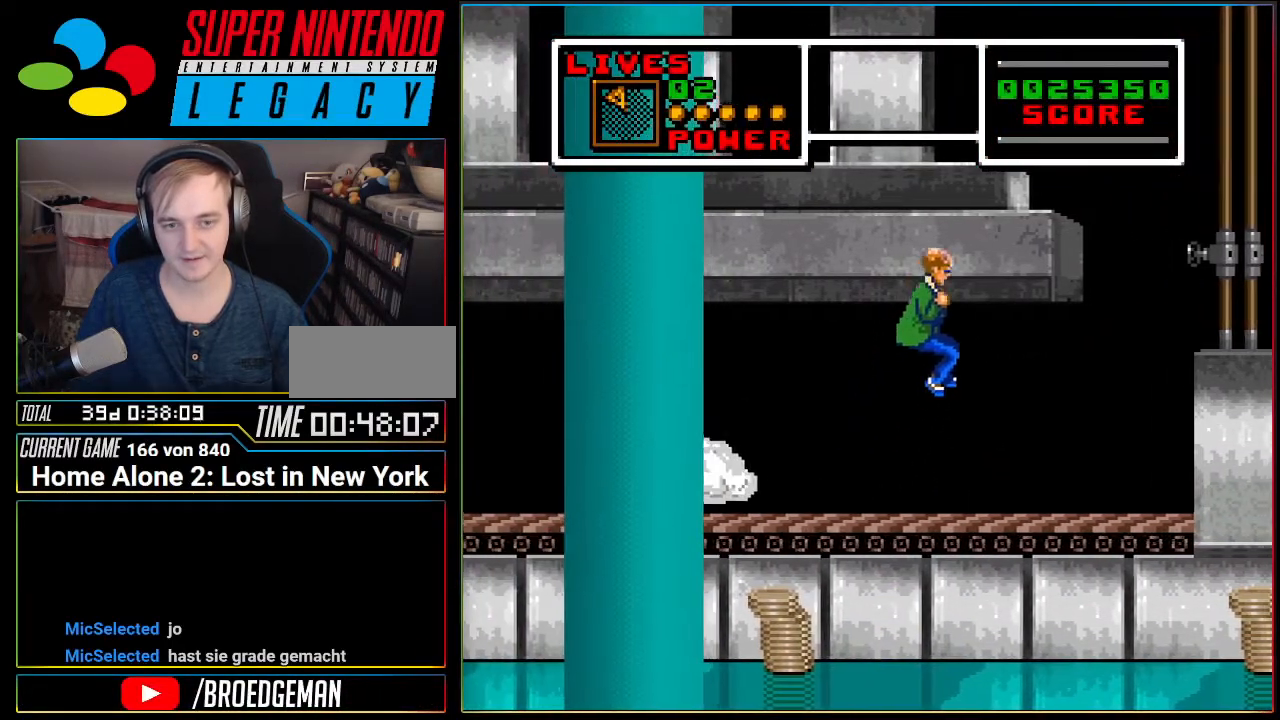
{"buttons": ["DPAD_RIGHT"], "events": [[283, "A", "up"]]}
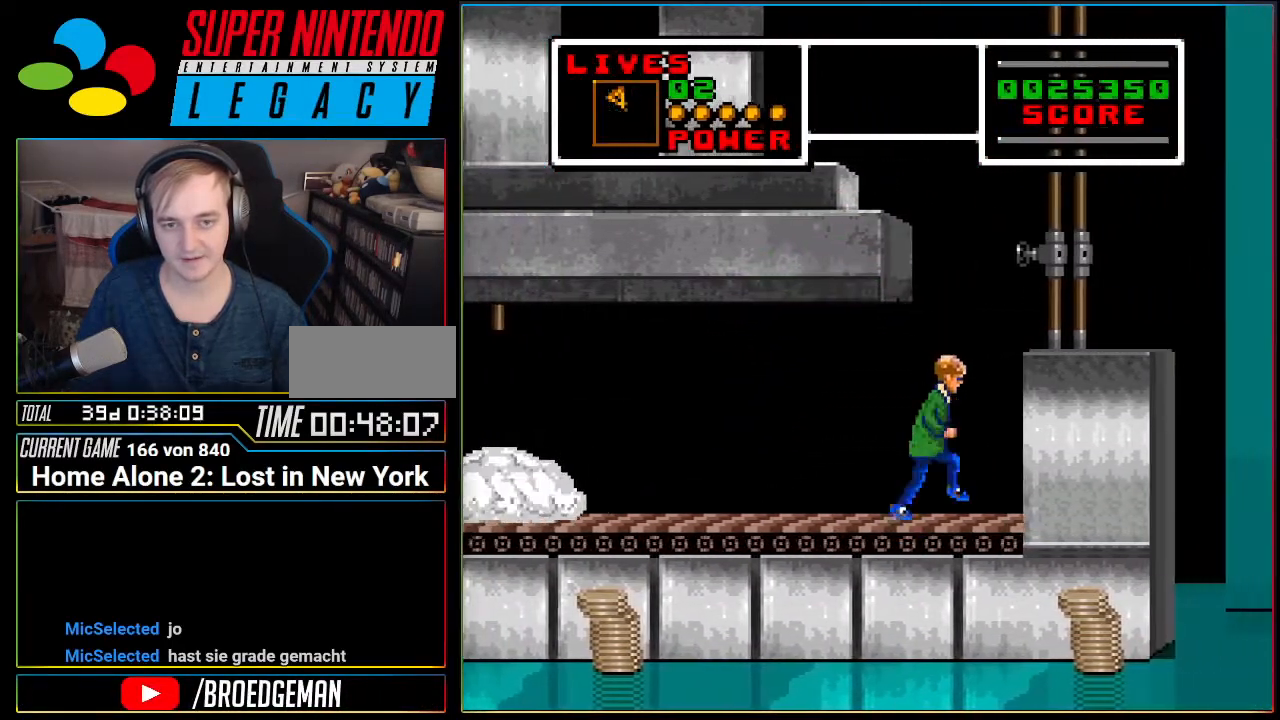
{"buttons": [], "events": [[33, "A", "down"], [501, "A", "up"], [501, "DPAD_RIGHT", "up"]]}